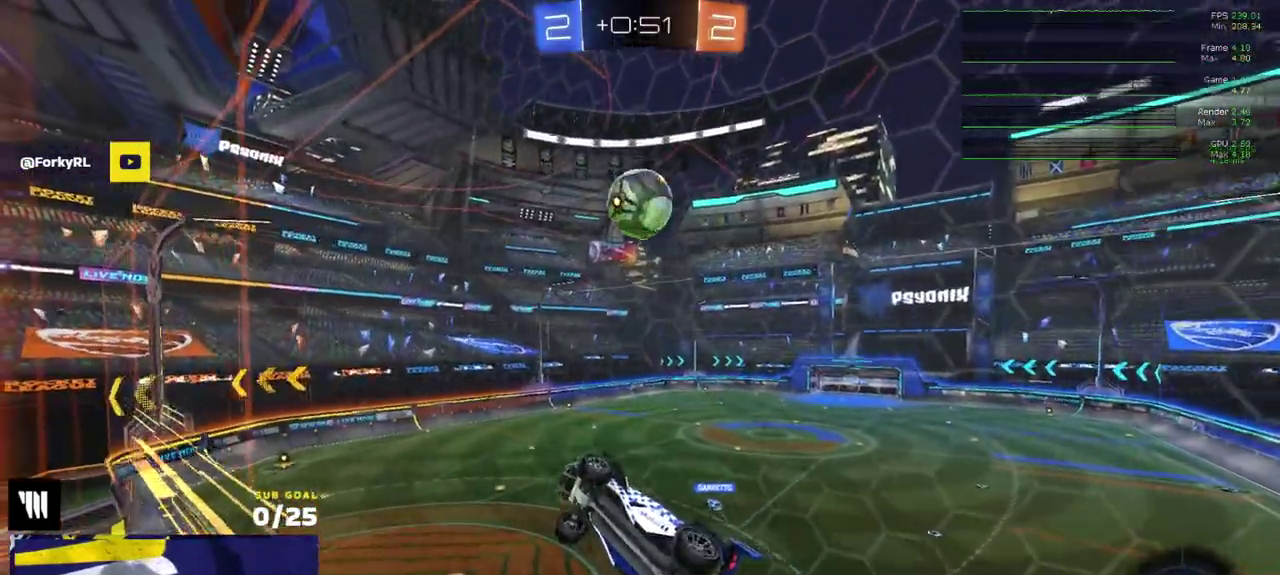
Gameplay with a controller (Xbox layout); each line is a JSON object with the inputs held at the frame after it. "events" lists button and stick changes between this image and that frame as [ms after this image, input, new state], when the widget could be followed in between.
{"buttons": ["L3"], "left_stick": "right", "right_stick": "center"}
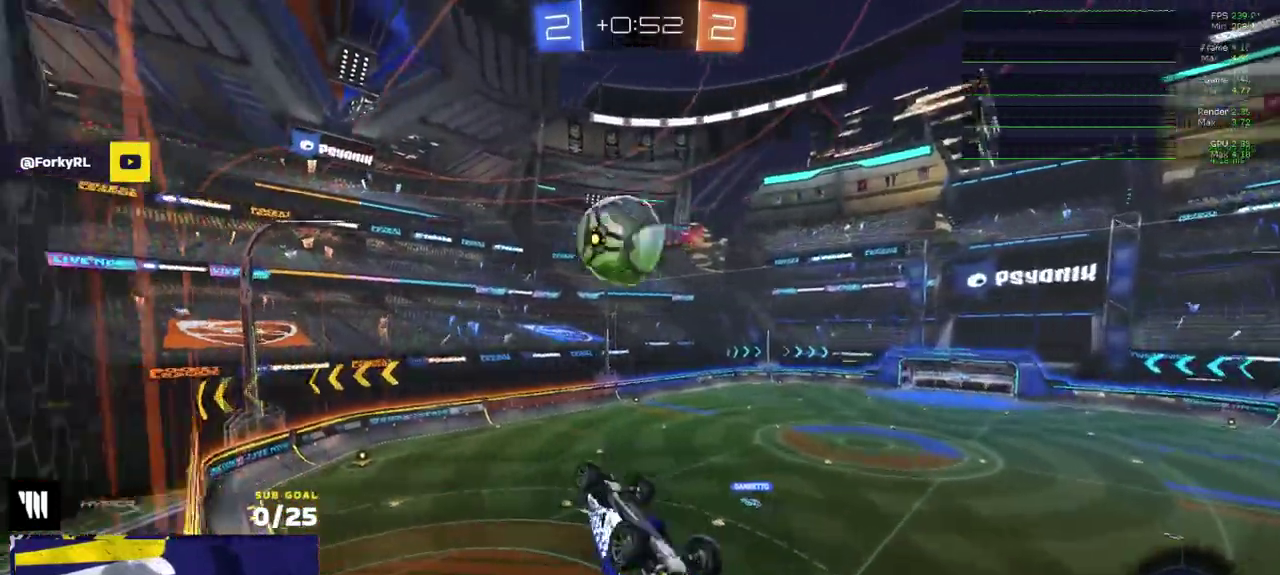
{"buttons": ["R1", "L3"], "left_stick": "center", "right_stick": "center", "events": [[167, "R1", "down"], [167, "left_stick", "left"], [283, "left_stick", "up-left"], [467, "left_stick", "center"]]}
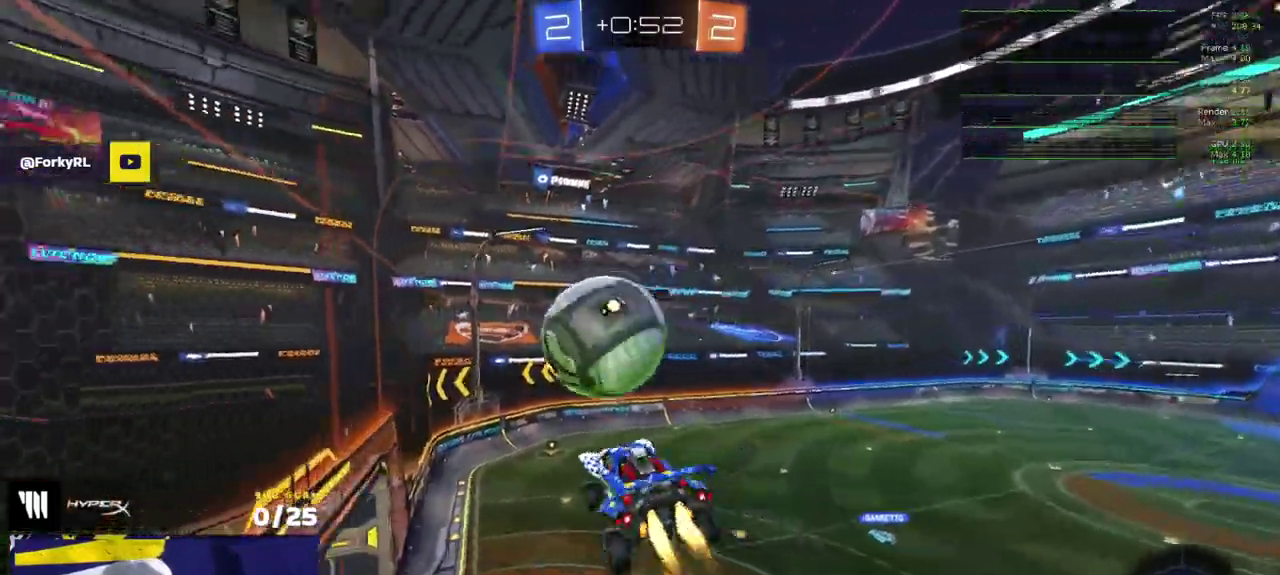
{"buttons": ["R1", "R2", "L3"], "left_stick": "down-left", "right_stick": "center", "events": [[67, "left_stick", "right"], [117, "left_stick", "up-left"], [167, "L1", "down"], [250, "A", "down"], [367, "A", "up"], [383, "left_stick", "down"], [433, "L1", "up"], [450, "left_stick", "down-left"], [467, "R2", "down"]]}
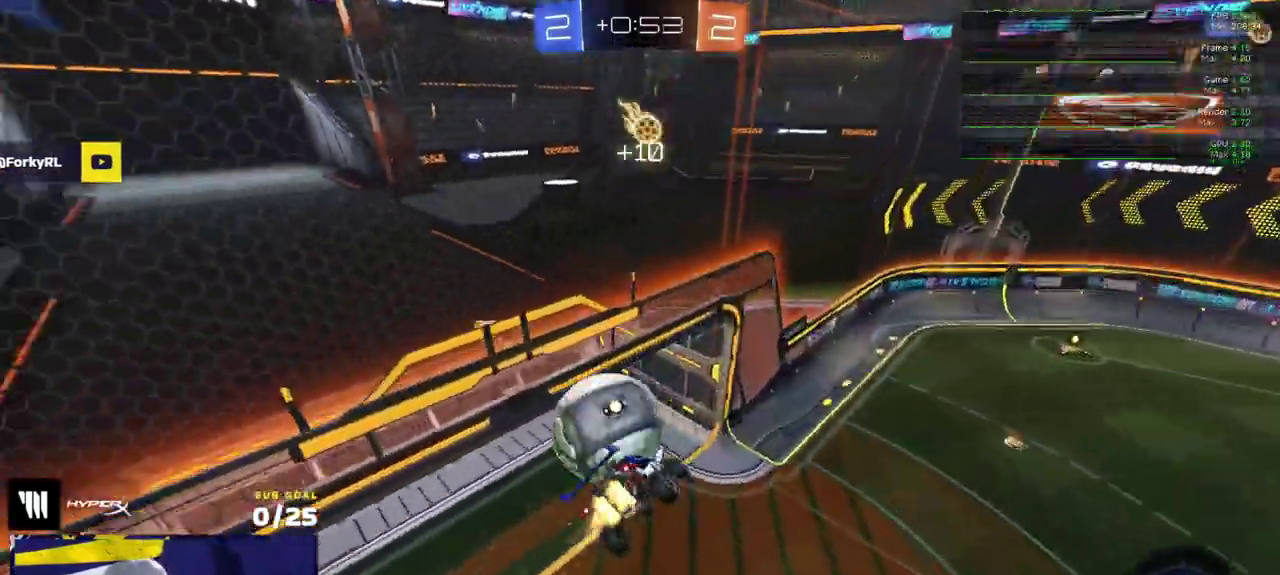
{"buttons": ["R2"], "left_stick": "center", "right_stick": "center"}
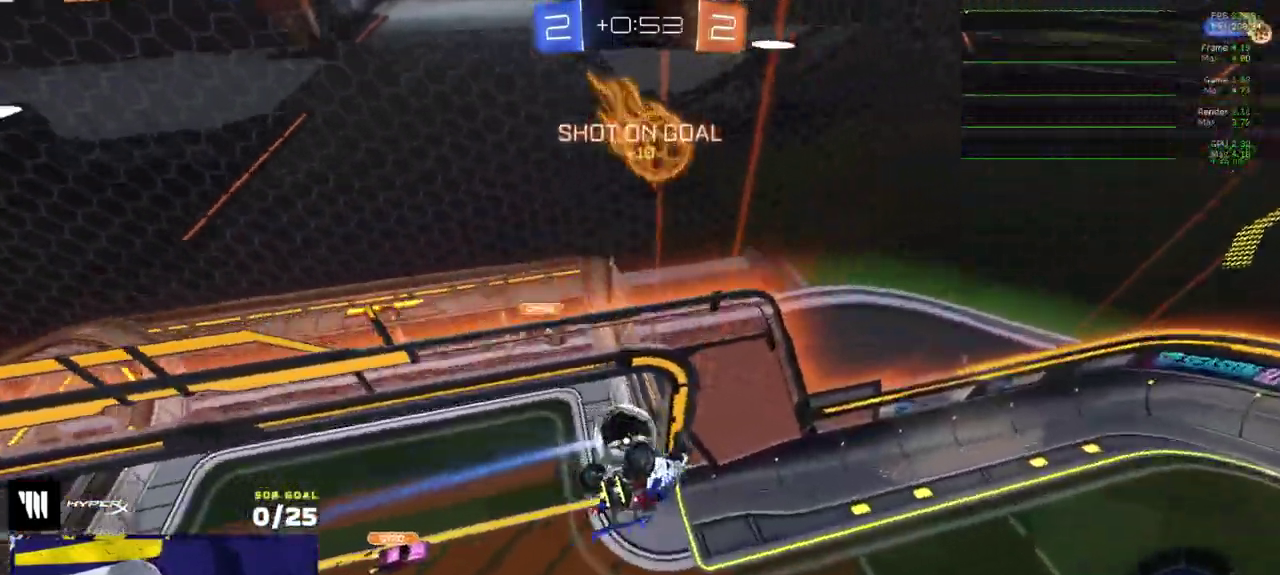
{"buttons": ["X"], "left_stick": "up-right", "right_stick": "center"}
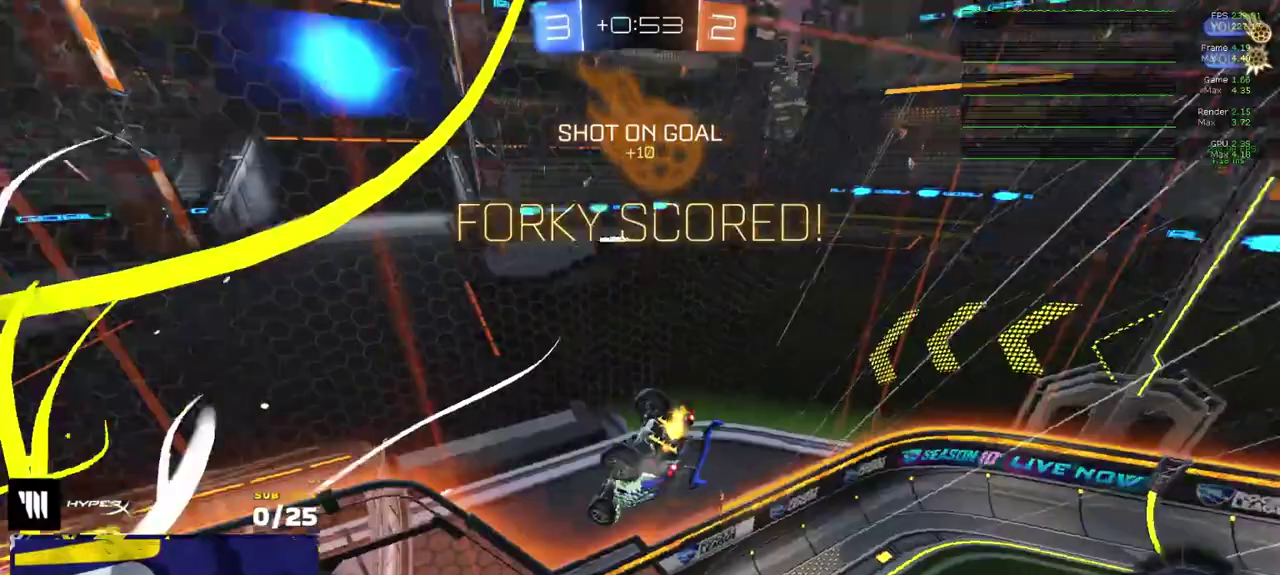
{"buttons": ["X", "L1", "R2"], "left_stick": "up-left", "right_stick": "center", "events": [[33, "left_stick", "right"], [100, "left_stick", "up-left"], [150, "L1", "down"], [250, "R2", "down"]]}
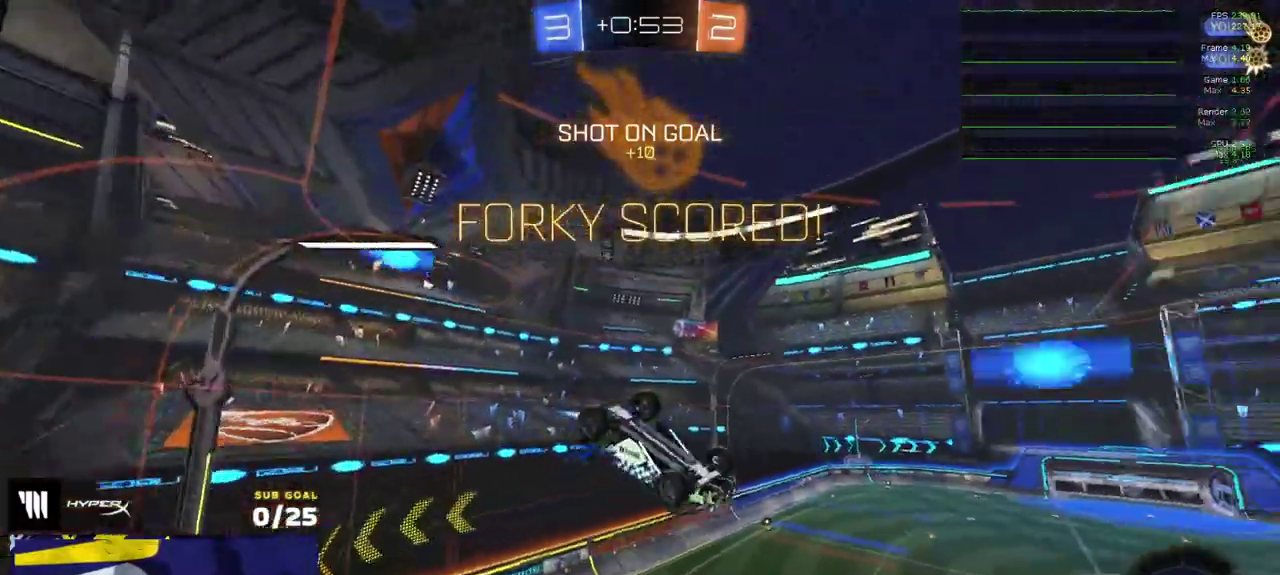
{"buttons": ["X"], "left_stick": "down-right", "right_stick": "center", "events": [[150, "L1", "up"], [150, "left_stick", "up-right"], [267, "left_stick", "right"], [350, "R2", "up"], [383, "left_stick", "down-right"]]}
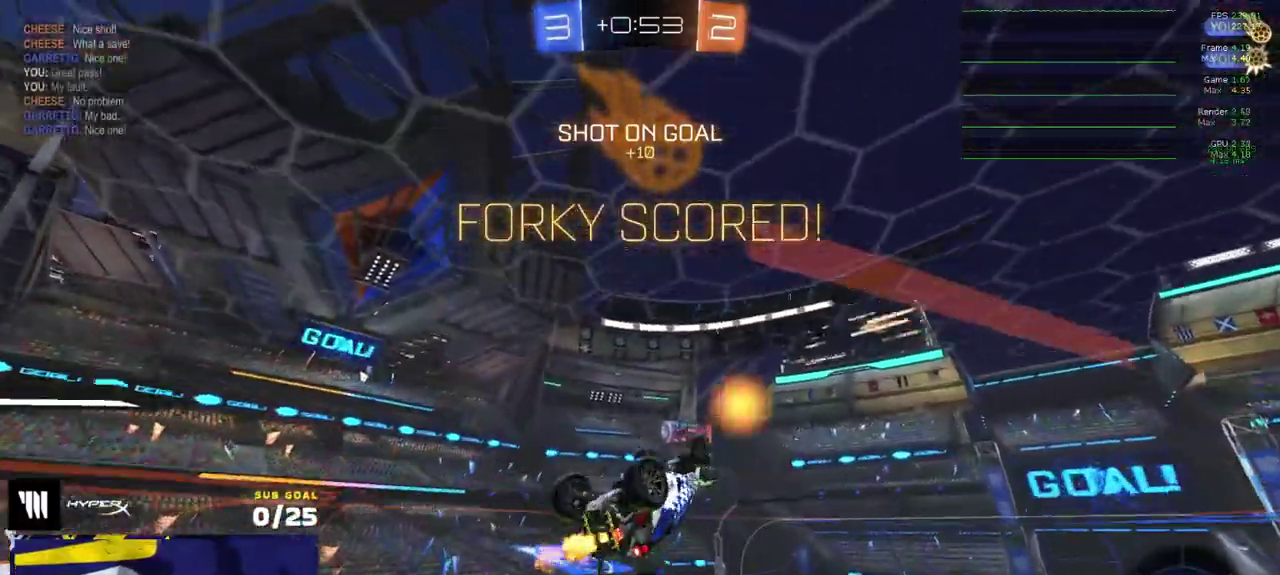
{"buttons": ["X", "R2"], "left_stick": "down", "right_stick": "center", "events": [[133, "A", "down"], [133, "R2", "down"], [133, "left_stick", "down"], [283, "left_stick", "up-left"], [300, "A", "up"], [300, "L1", "down"], [300, "X", "up"], [367, "A", "down"], [367, "X", "down"], [433, "left_stick", "down"], [483, "A", "up"], [483, "L1", "up"]]}
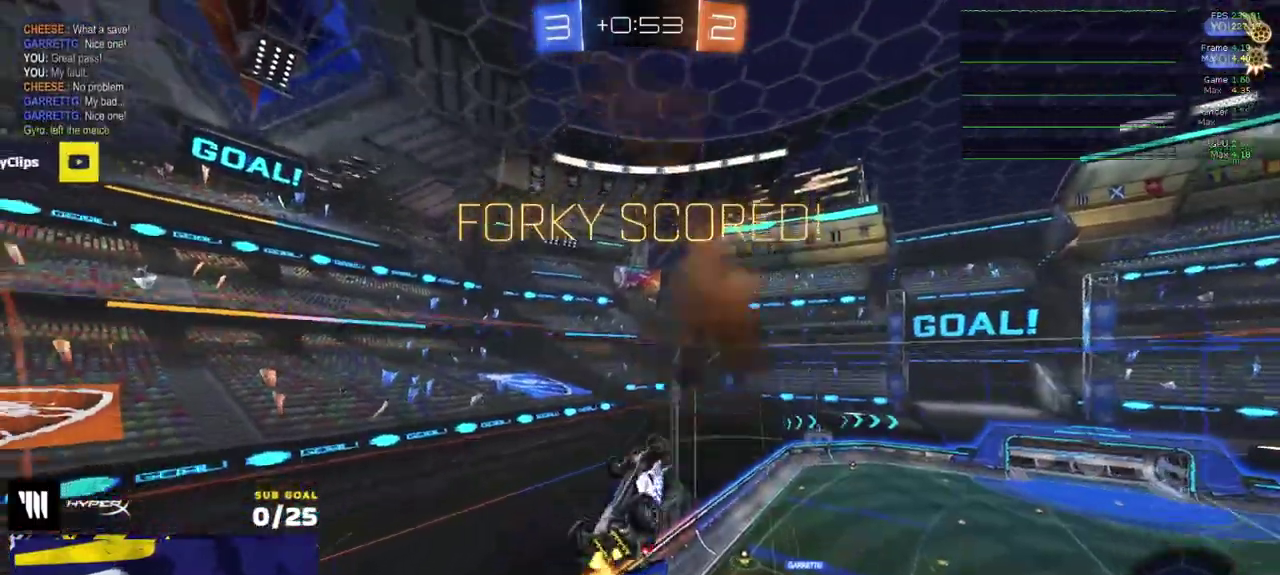
{"buttons": ["L1", "R2", "DPAD_RIGHT"], "left_stick": "down-left", "right_stick": "center", "events": [[33, "right_stick", "down-left"], [50, "X", "up"], [83, "right_stick", "center"], [283, "left_stick", "down-left"], [300, "L1", "down"], [333, "DPAD_RIGHT", "down"], [400, "DPAD_RIGHT", "up"], [500, "DPAD_RIGHT", "down"]]}
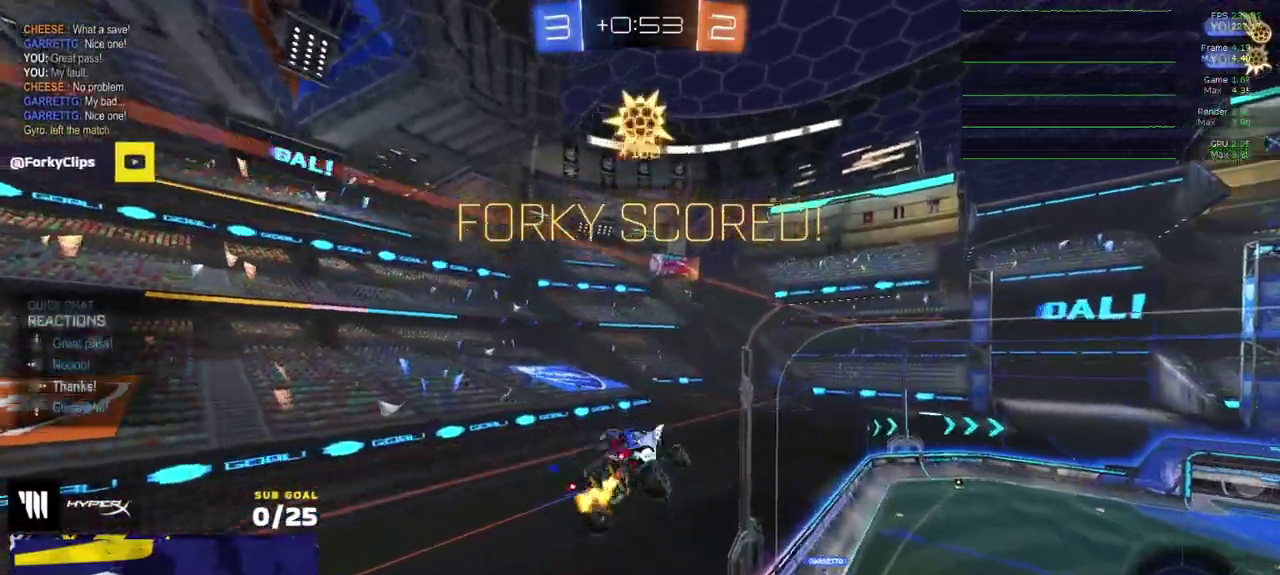
{"buttons": ["L1", "R2"], "left_stick": "down-left", "right_stick": "center", "events": [[100, "DPAD_RIGHT", "up"]]}
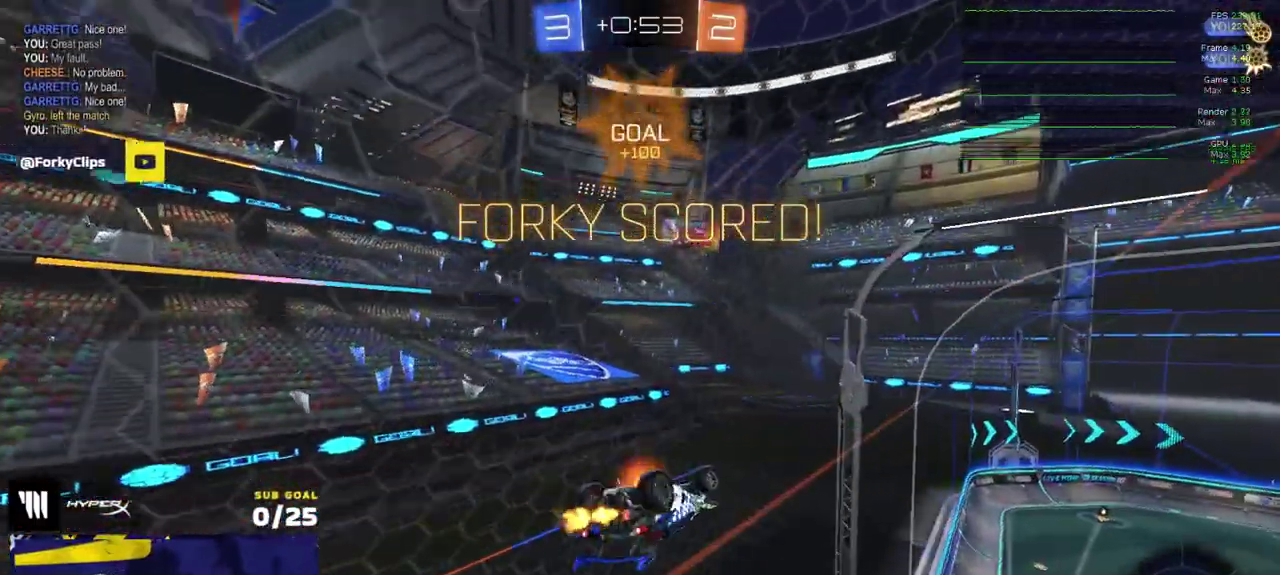
{"buttons": ["R2"], "left_stick": "center", "right_stick": "center", "events": [[33, "left_stick", "left"], [83, "L1", "up"], [317, "left_stick", "center"]]}
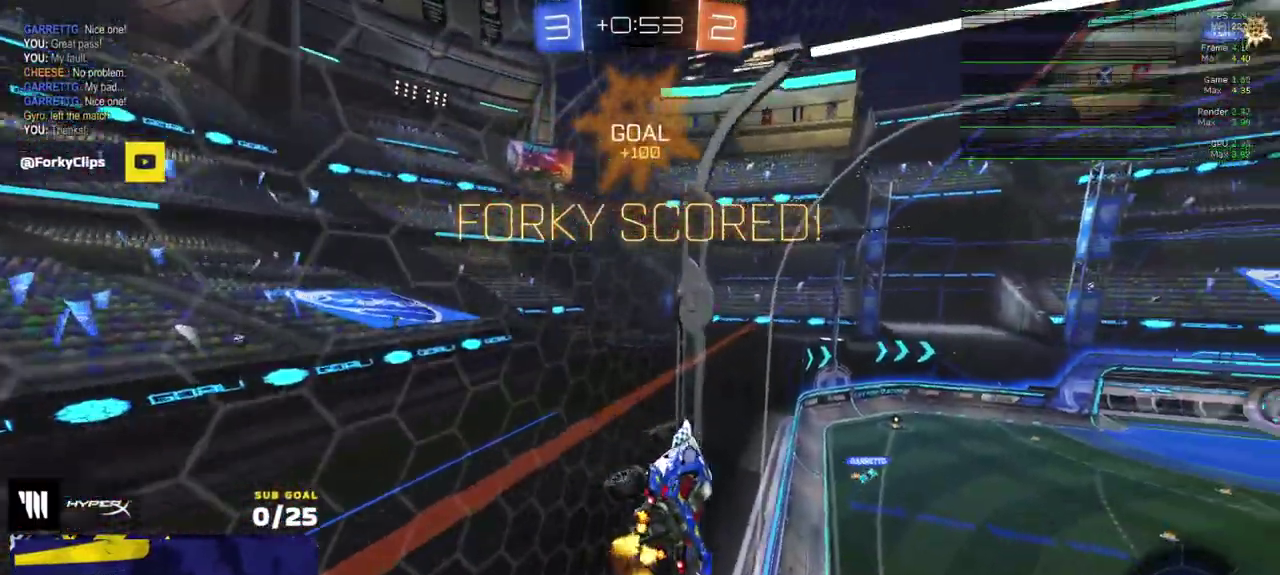
{"buttons": ["R2"], "left_stick": "center", "right_stick": "center", "events": [[217, "SELECT", "down"], [417, "SELECT", "up"]]}
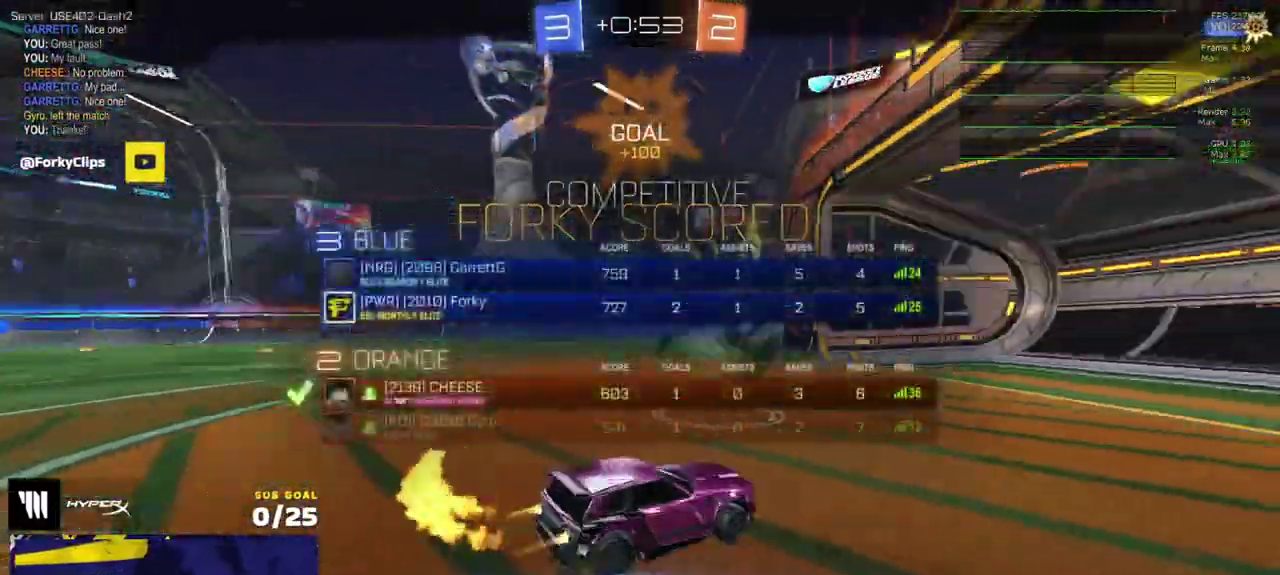
{"buttons": ["A"], "left_stick": "center", "right_stick": "center", "events": [[33, "R2", "up"], [417, "A", "down"]]}
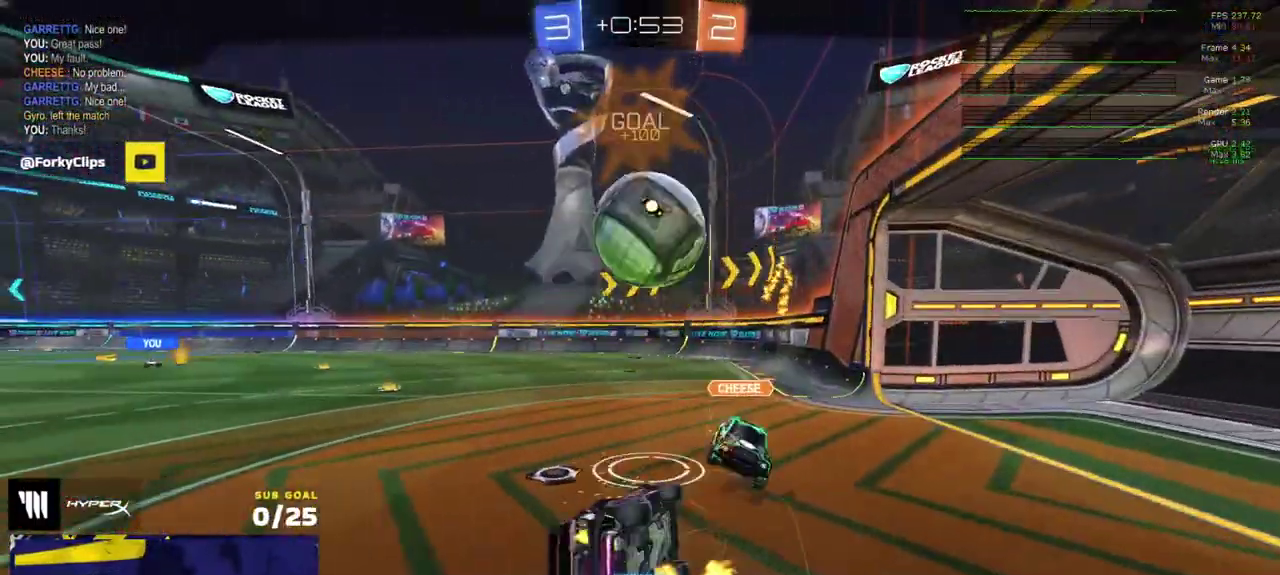
{"buttons": [], "left_stick": "center", "right_stick": "center", "events": [[17, "A", "up"]]}
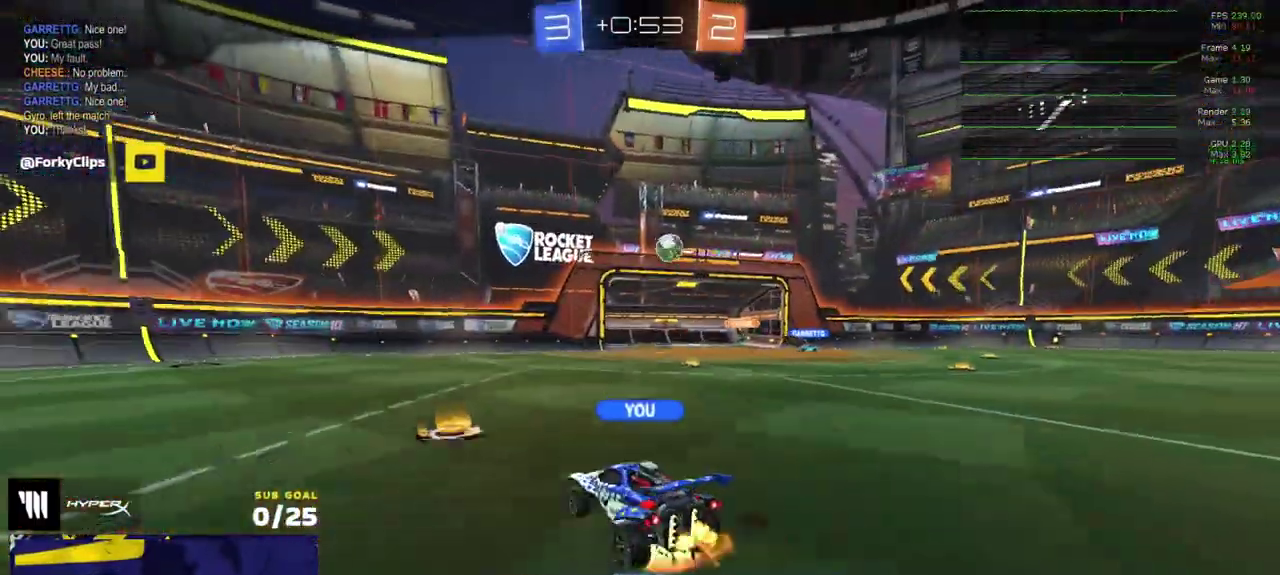
{"buttons": ["SELECT"], "left_stick": "center", "right_stick": "center", "events": [[367, "SELECT", "down"]]}
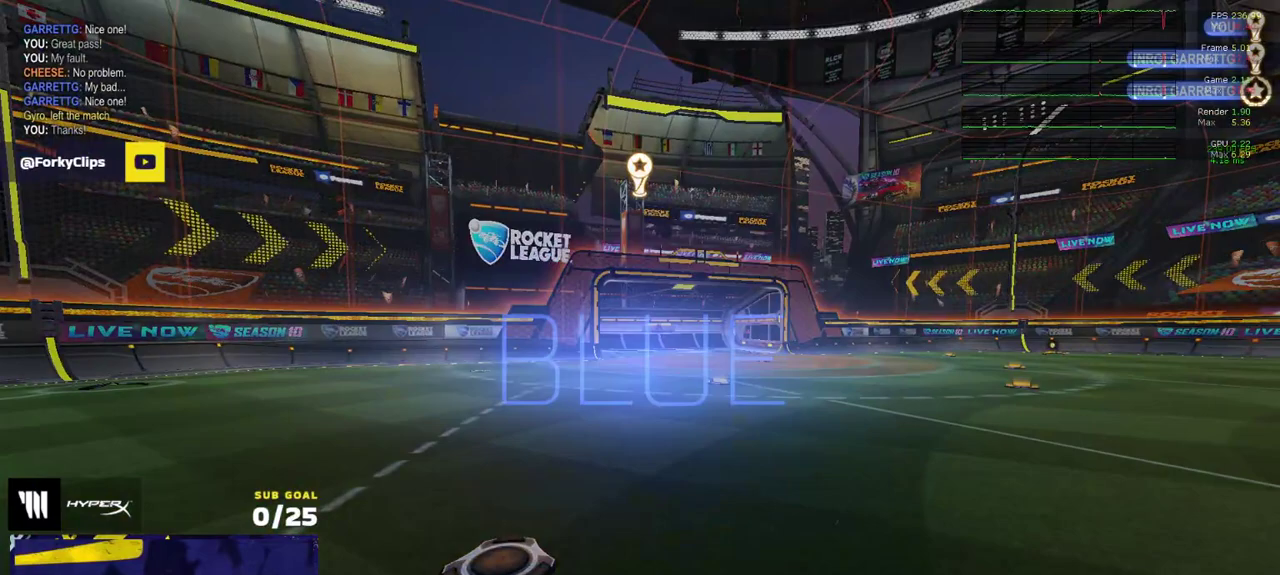
{"buttons": [], "left_stick": "up", "right_stick": "center"}
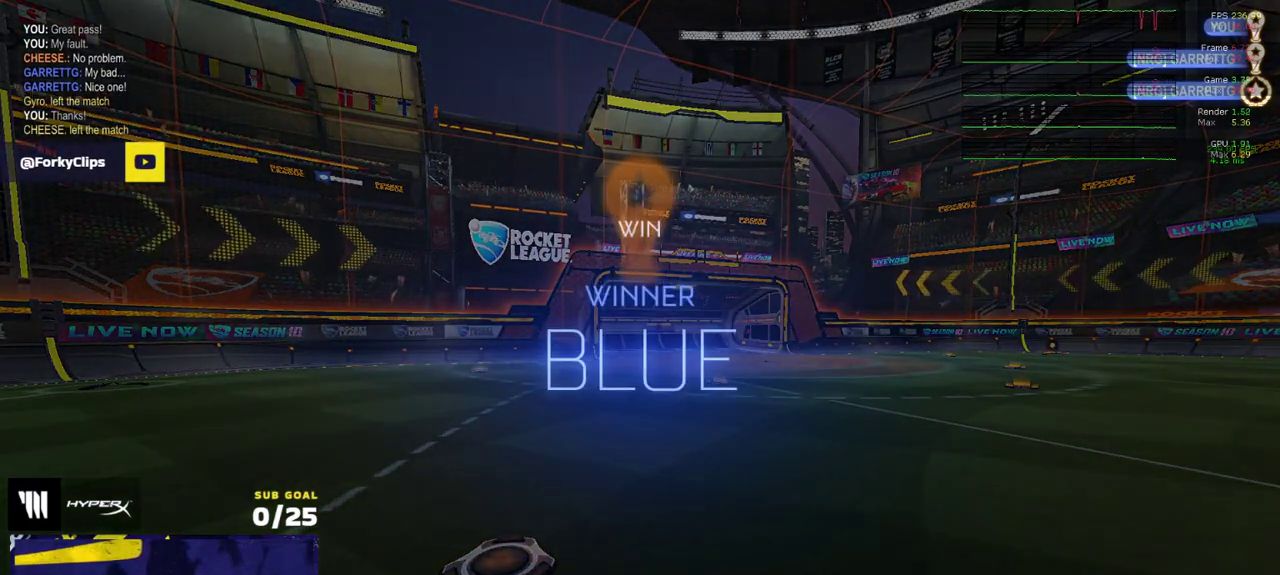
{"buttons": ["START"], "left_stick": "down", "right_stick": "center"}
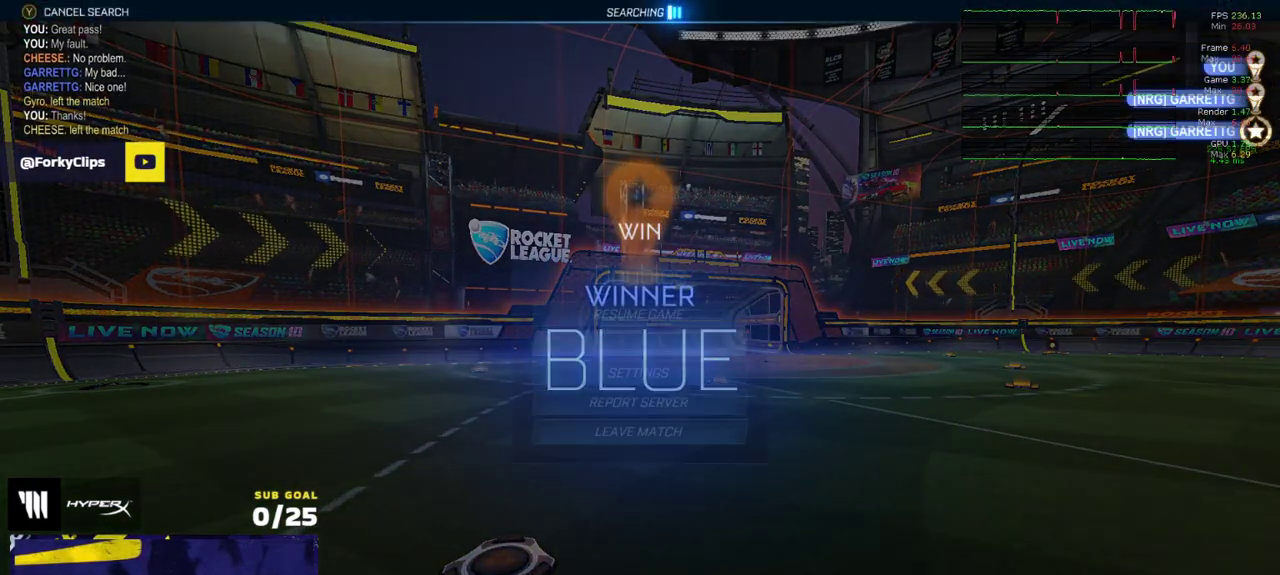
{"buttons": [], "left_stick": "down", "right_stick": "center", "events": [[17, "START", "up"]]}
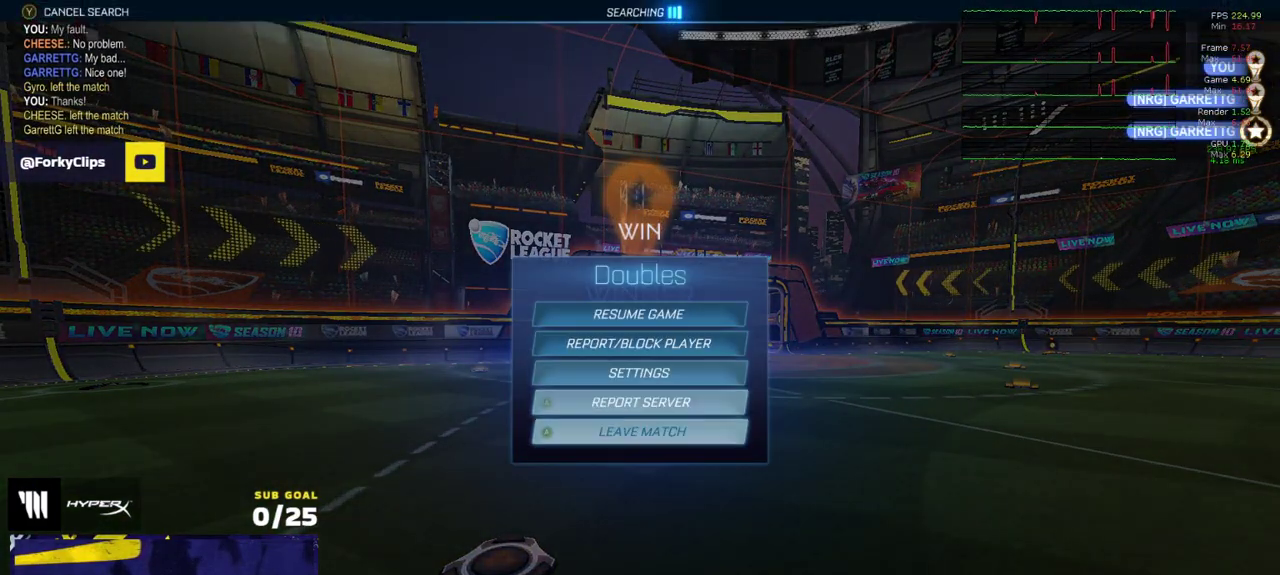
{"buttons": [], "left_stick": "left", "right_stick": "center", "events": [[50, "left_stick", "center"], [167, "A", "down"], [267, "A", "up"], [333, "left_stick", "left"]]}
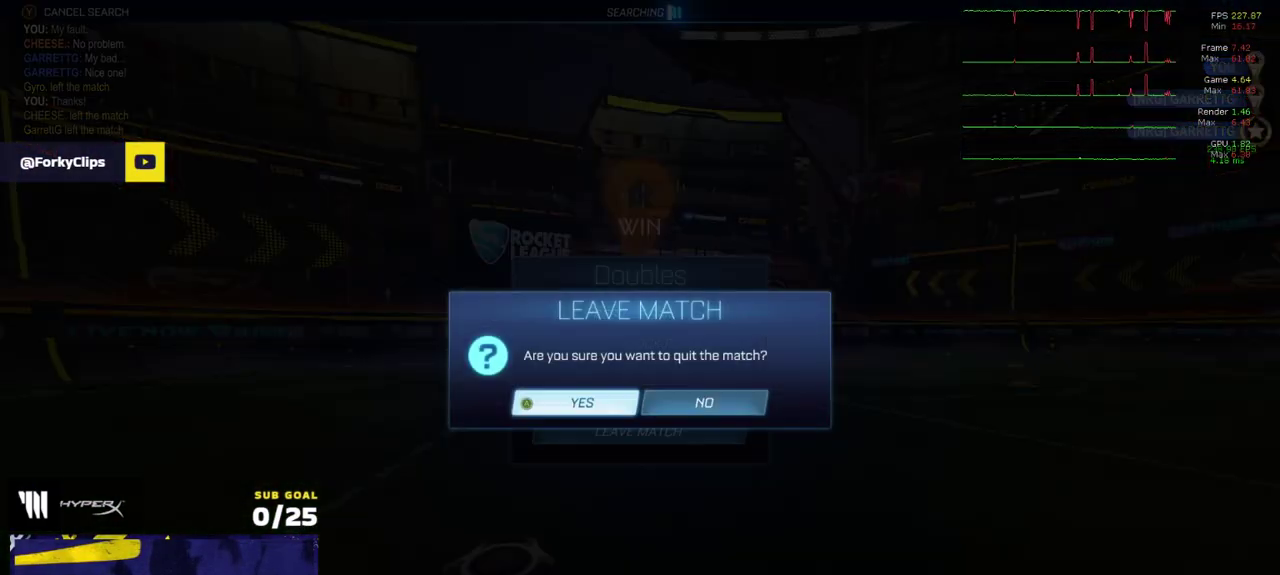
{"buttons": [], "left_stick": "center", "right_stick": "center", "events": [[117, "left_stick", "center"], [150, "A", "down"], [200, "A", "up"]]}
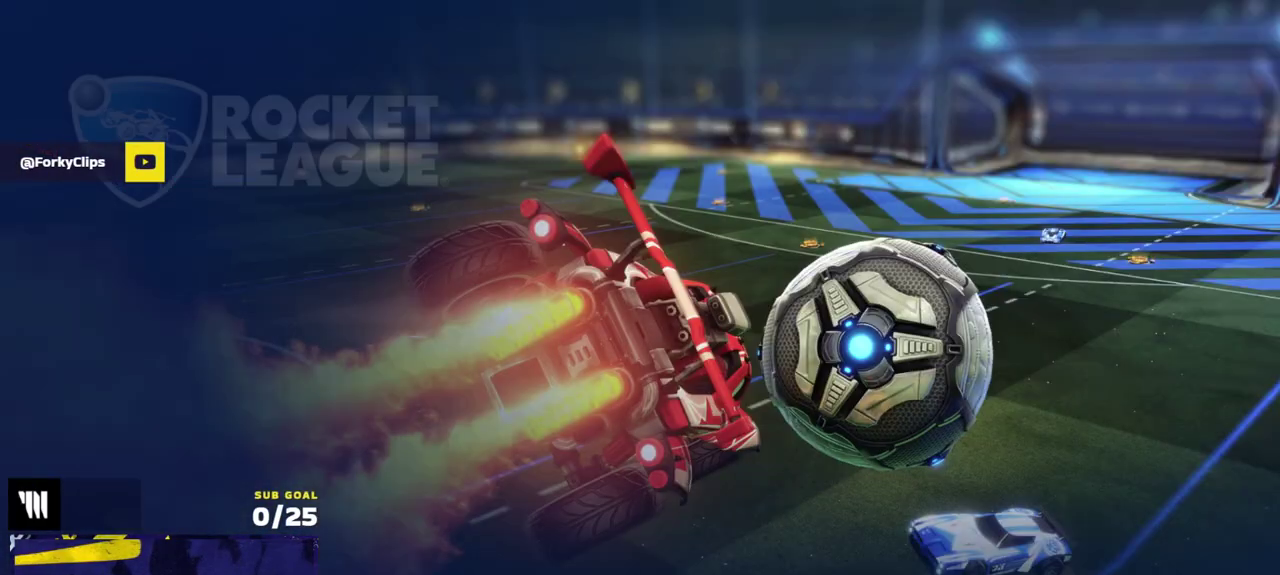
{"buttons": ["L3"], "left_stick": "center", "right_stick": "center"}
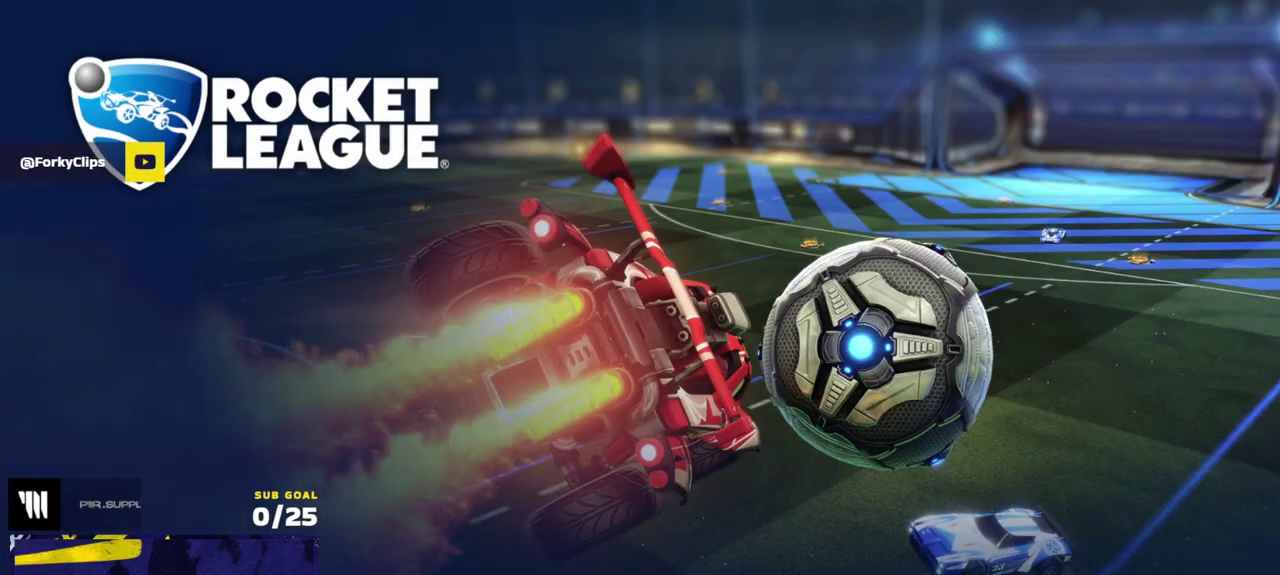
{"buttons": ["L1"], "left_stick": "center", "right_stick": "center"}
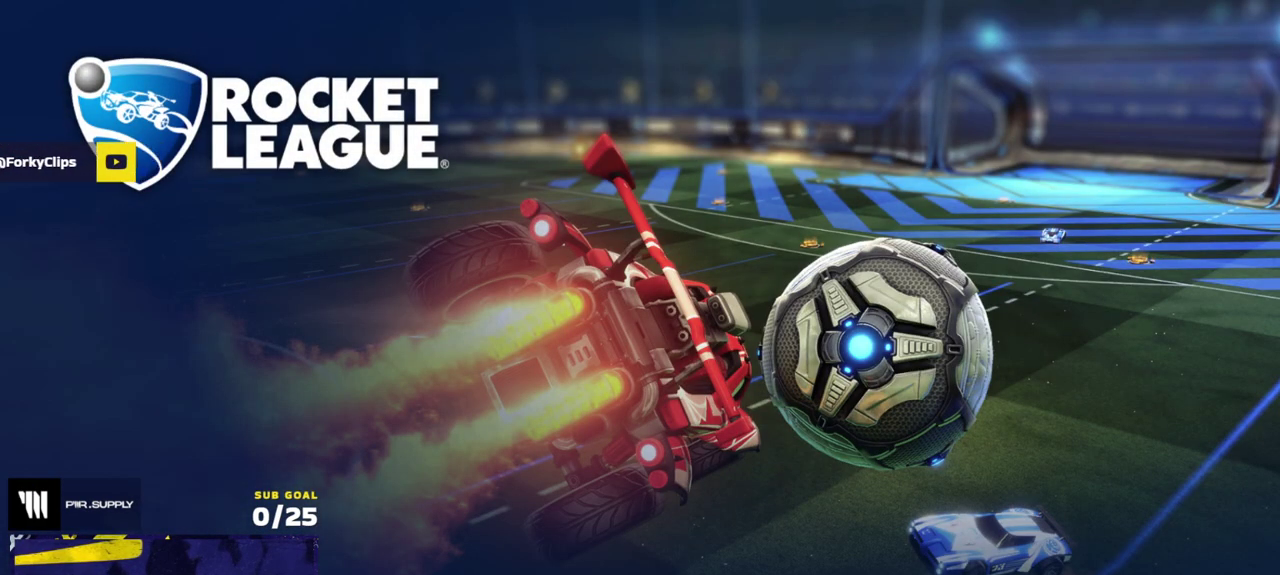
{"buttons": [], "left_stick": "center", "right_stick": "center", "events": [[83, "L1", "up"]]}